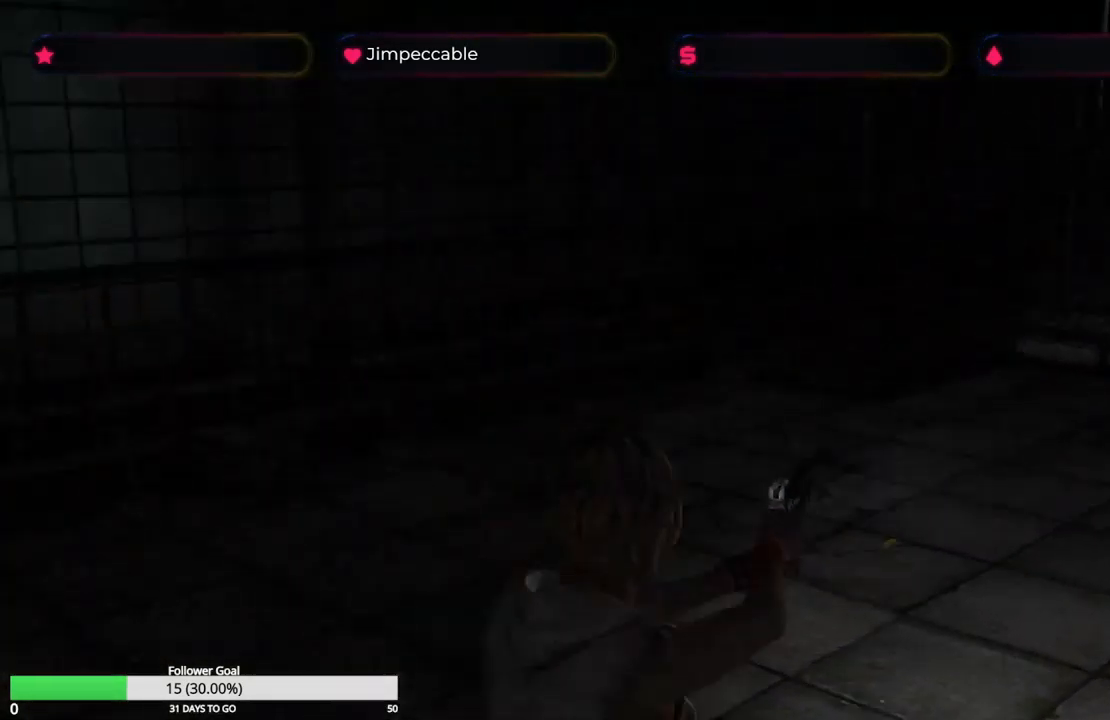
Gameplay with a controller (Xbox layout); each line is a JSON object with the inputs held at the frame after it. "events" lists button and stick changes between this image and that frame as [ms after this image, input, new state], when the widget could be followed in between.
{"buttons": ["A", "L2", "R2"], "left_stick": "down", "right_stick": "center", "events": [[500, "A", "down"]]}
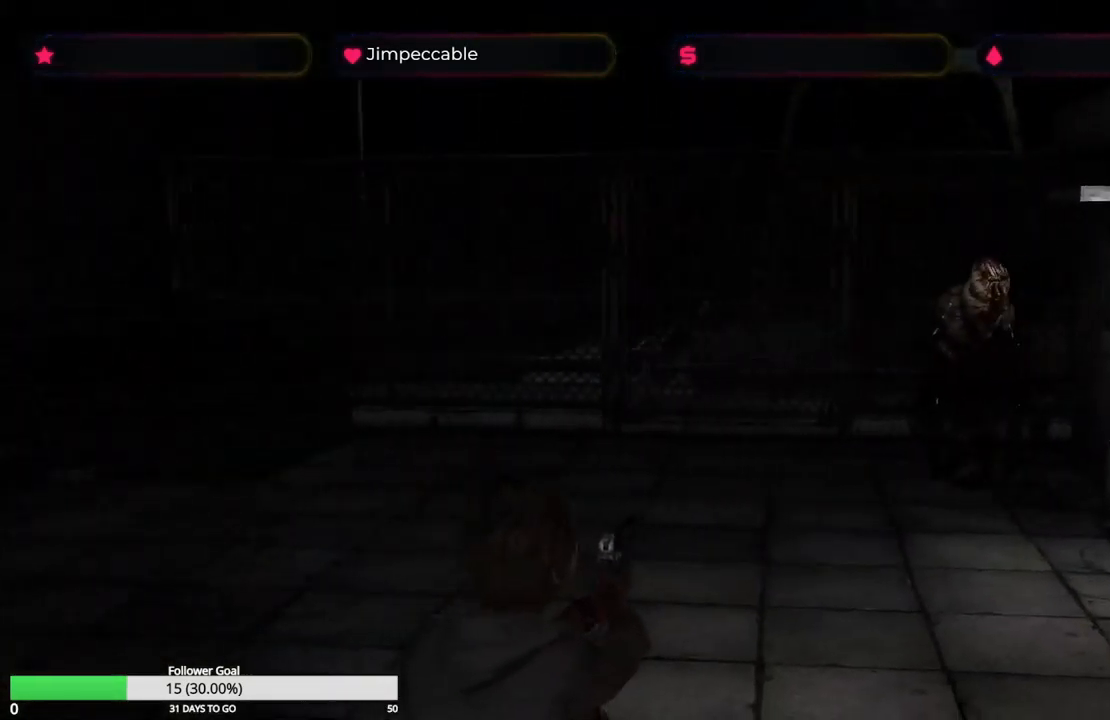
{"buttons": ["A", "L2", "R2"], "left_stick": "down", "right_stick": "center", "events": [[150, "A", "up"], [217, "A", "down"], [350, "A", "up"], [417, "A", "down"]]}
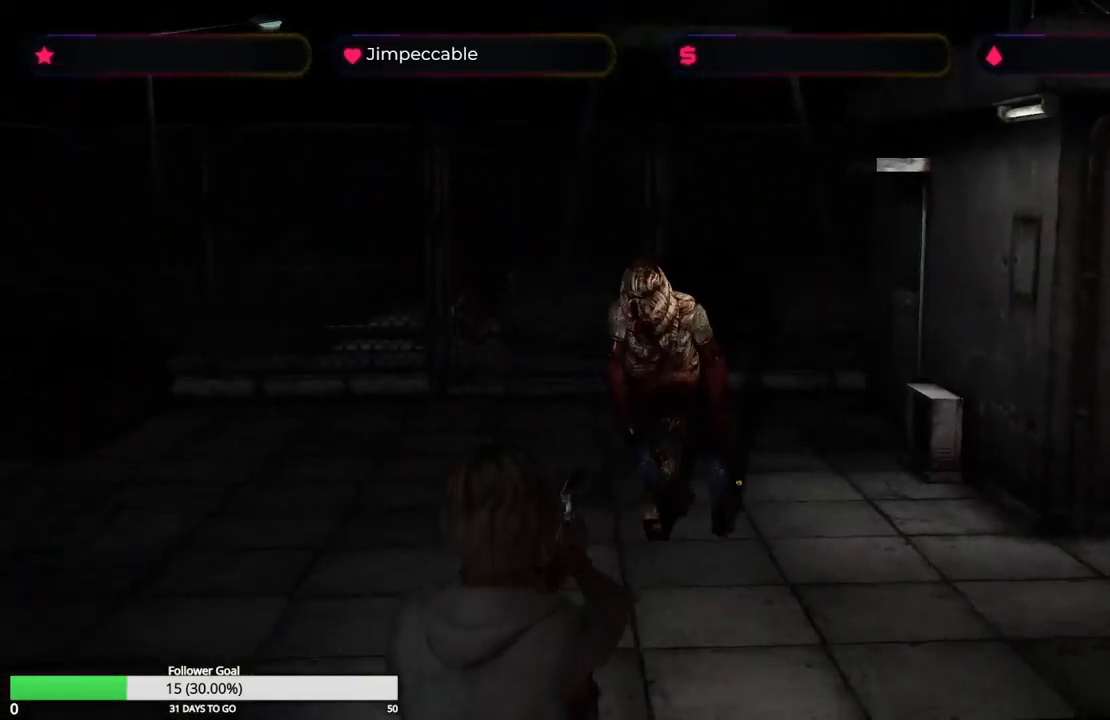
{"buttons": ["A", "L2", "R2"], "left_stick": "down", "right_stick": "center", "events": [[17, "A", "up"], [100, "A", "down"], [334, "A", "up"], [384, "A", "down"], [484, "A", "up"], [500, "A", "down"]]}
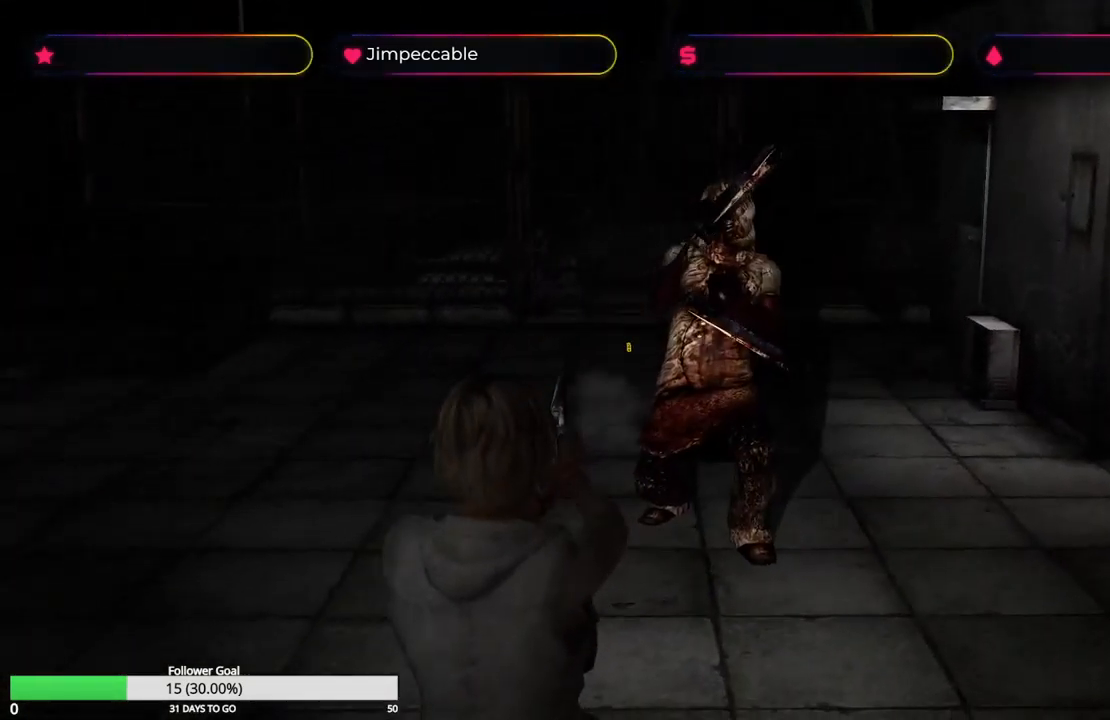
{"buttons": ["L2", "R2"], "left_stick": "down", "right_stick": "center", "events": [[117, "A", "up"]]}
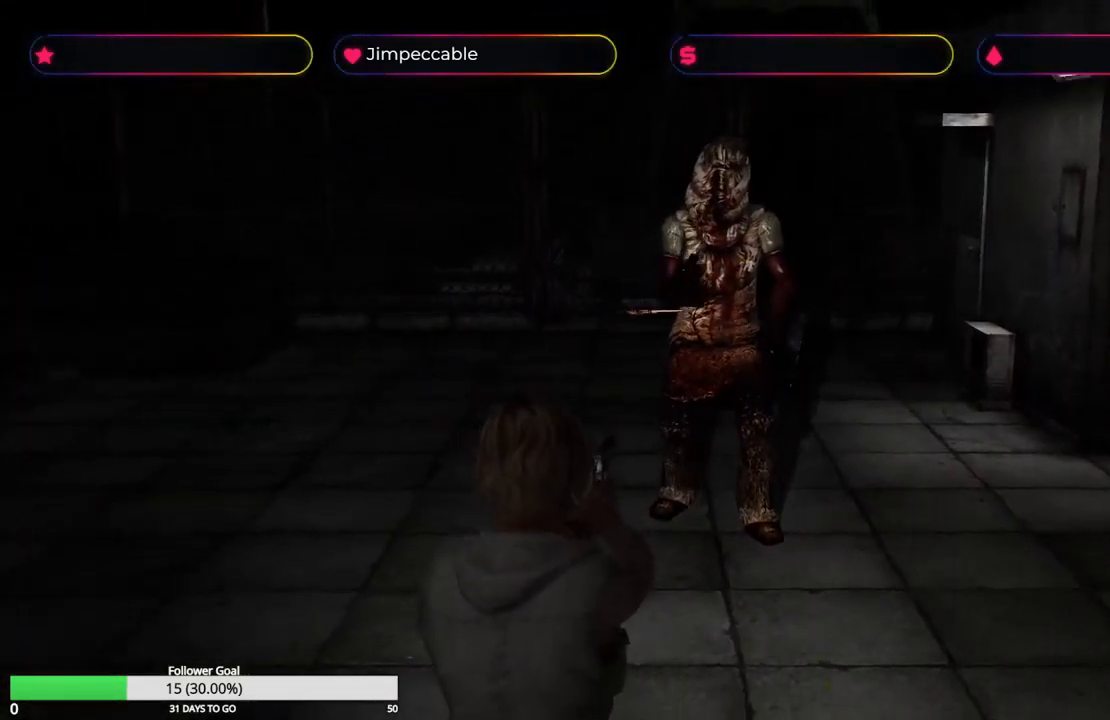
{"buttons": ["L2", "R2"], "left_stick": "down", "right_stick": "center", "events": [[117, "A", "down"], [284, "A", "up"]]}
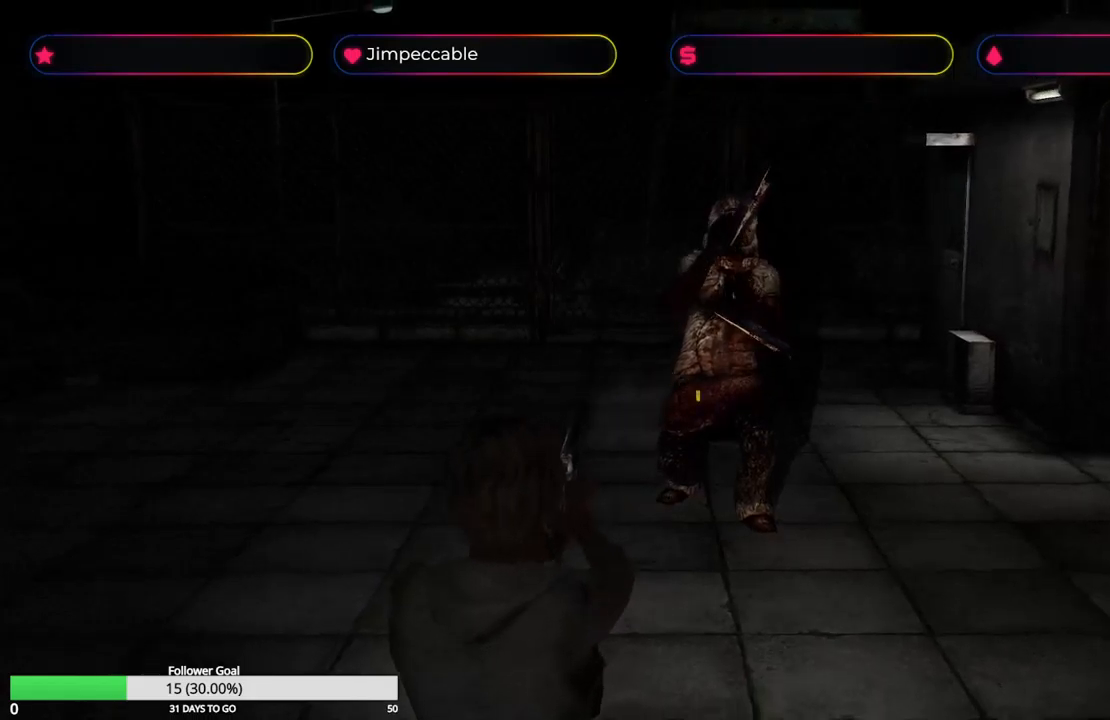
{"buttons": ["L2", "R2"], "left_stick": "down", "right_stick": "center", "events": []}
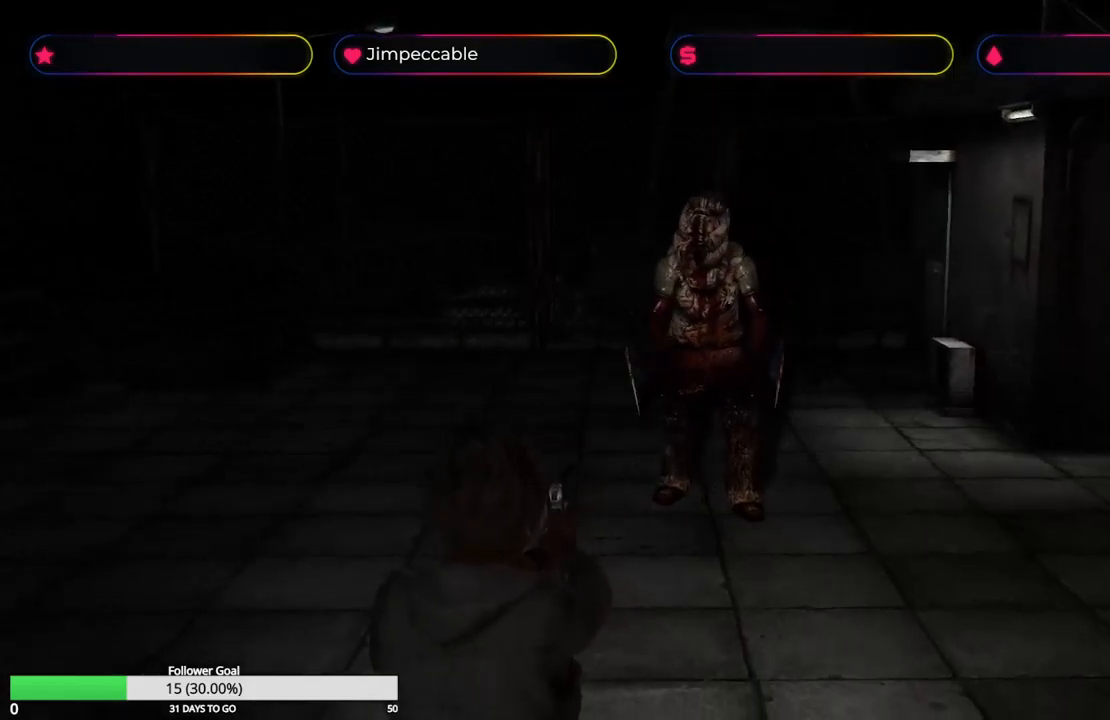
{"buttons": ["A", "L2", "R2"], "left_stick": "down", "right_stick": "center", "events": [[416, "A", "down"]]}
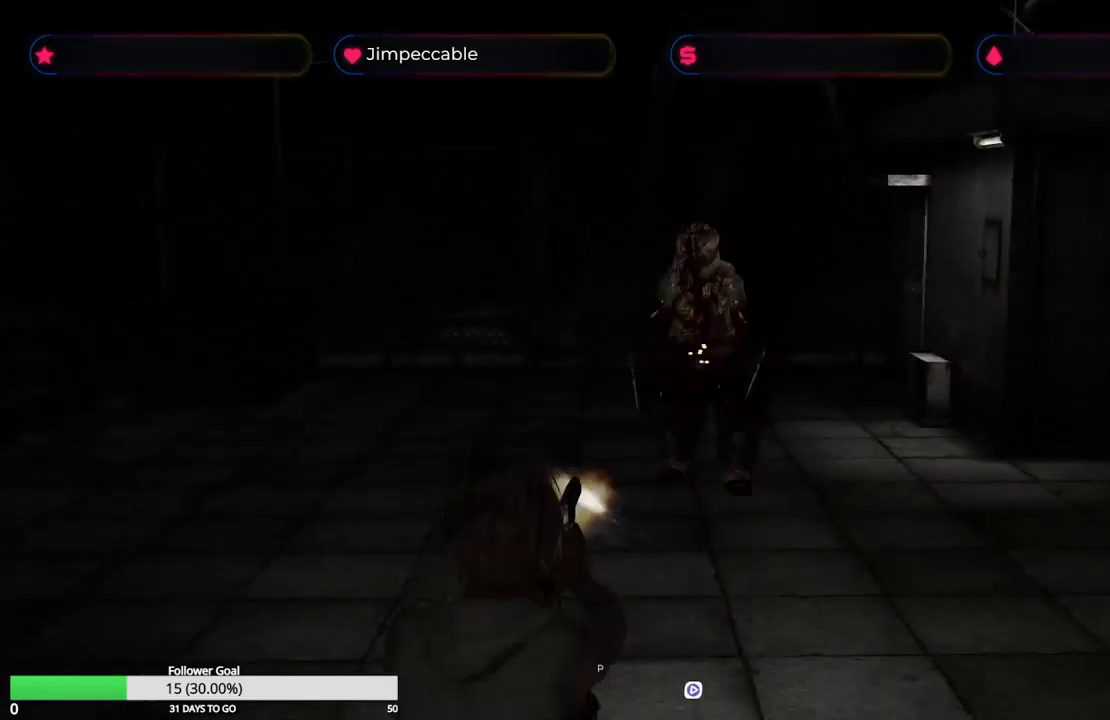
{"buttons": ["L2", "R2"], "left_stick": "down", "right_stick": "center", "events": [[100, "A", "up"]]}
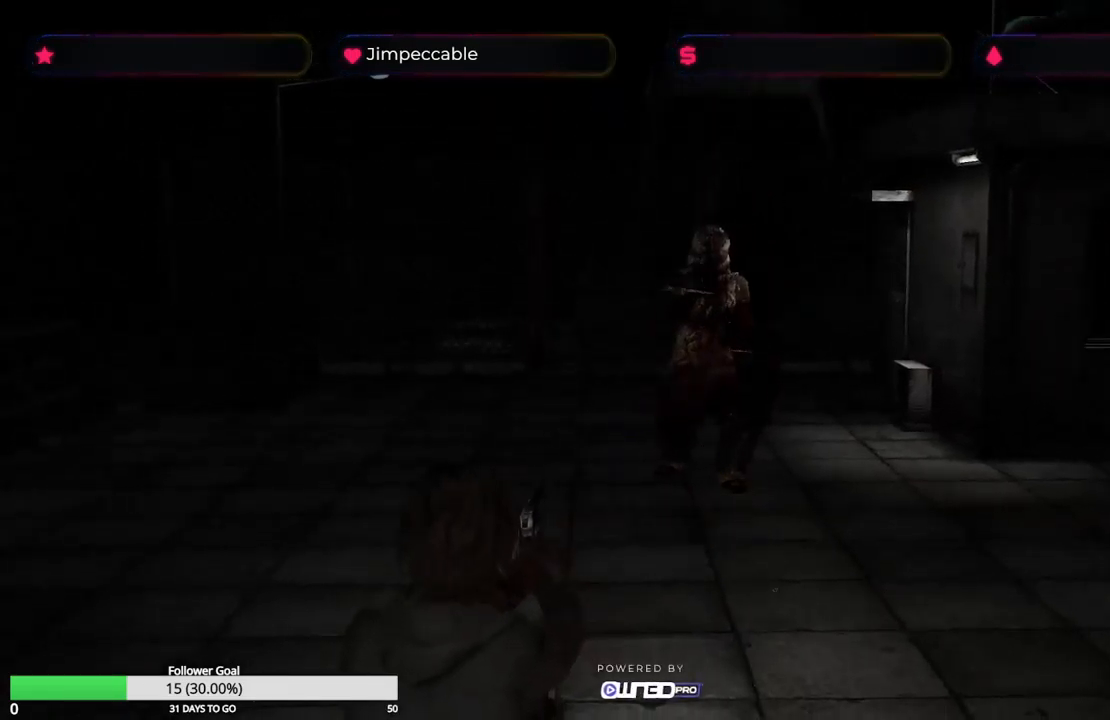
{"buttons": ["L2", "R2"], "left_stick": "down", "right_stick": "center", "events": []}
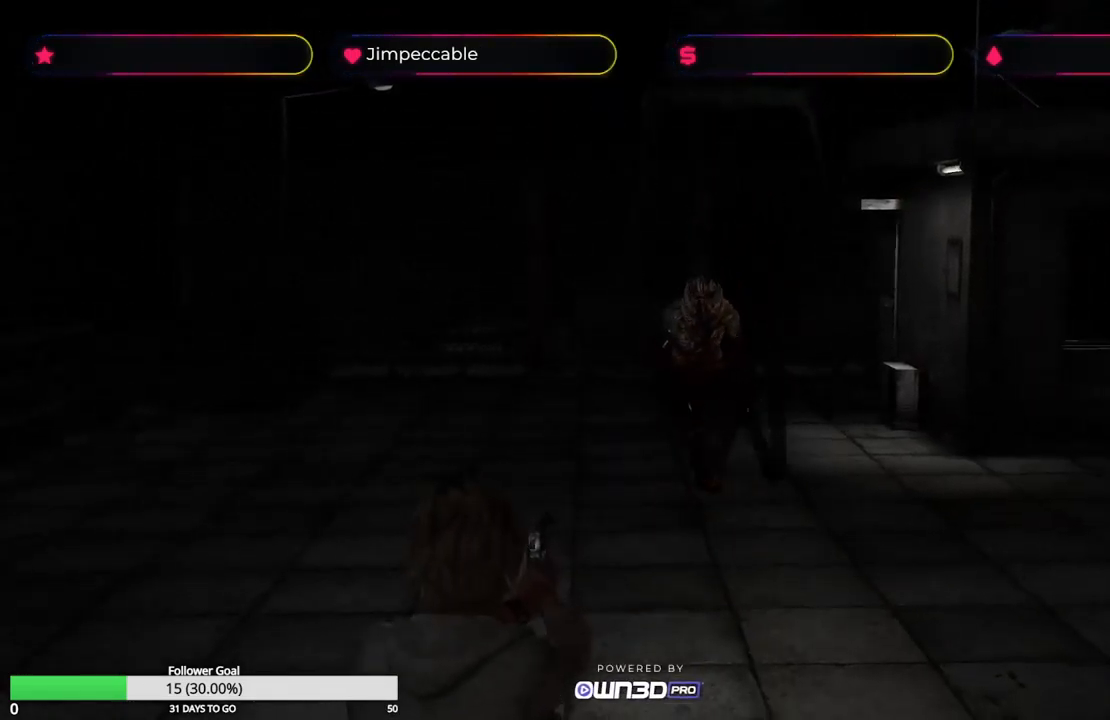
{"buttons": ["L2", "R2"], "left_stick": "down", "right_stick": "center", "events": [[200, "A", "down"], [366, "A", "up"]]}
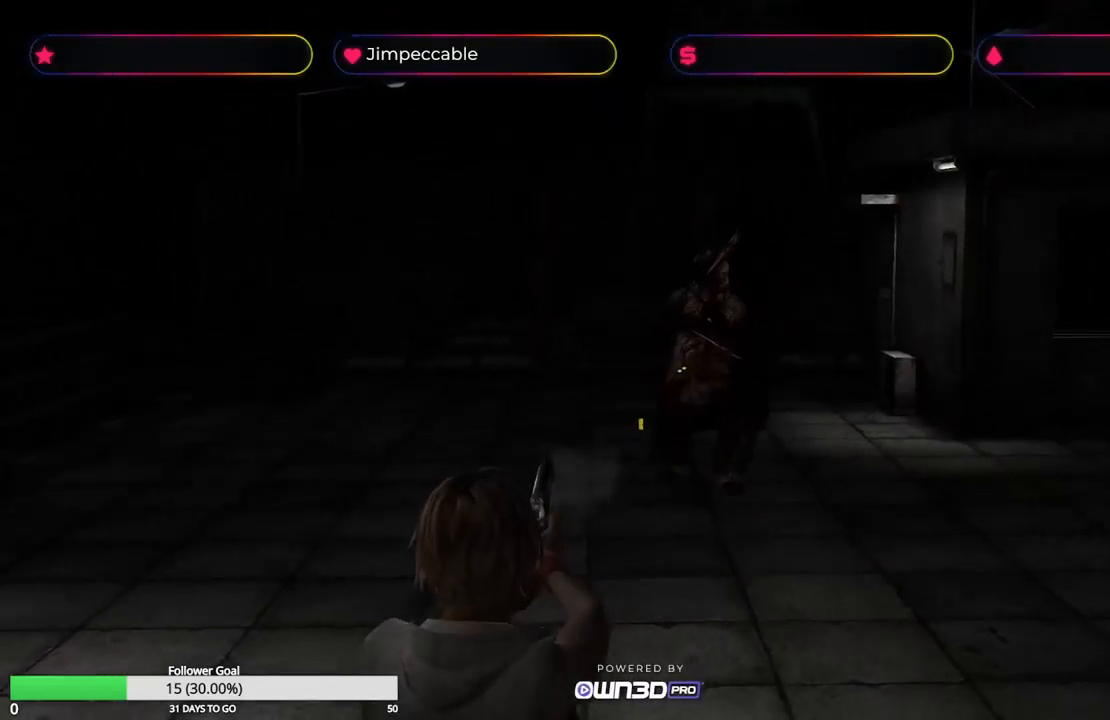
{"buttons": ["X"], "left_stick": "up-right", "right_stick": "center", "events": [[150, "X", "down"], [150, "left_stick", "right"], [216, "R2", "up"], [300, "L2", "up"], [300, "left_stick", "up-right"]]}
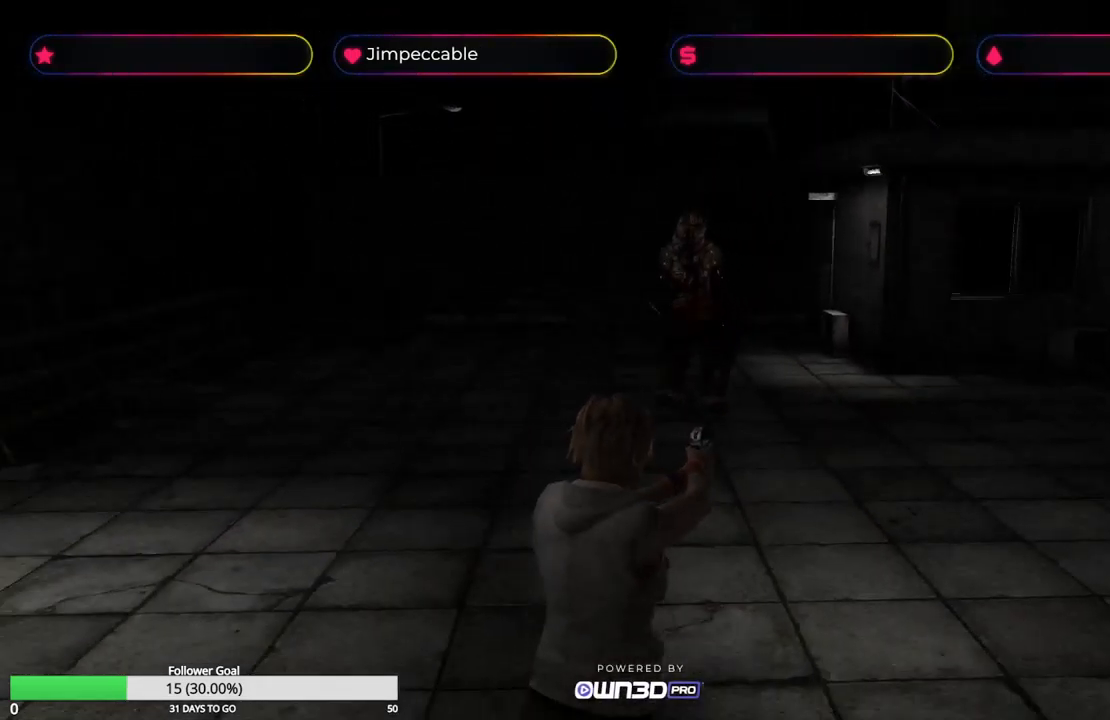
{"buttons": ["X"], "left_stick": "up", "right_stick": "center", "events": [[316, "left_stick", "up"]]}
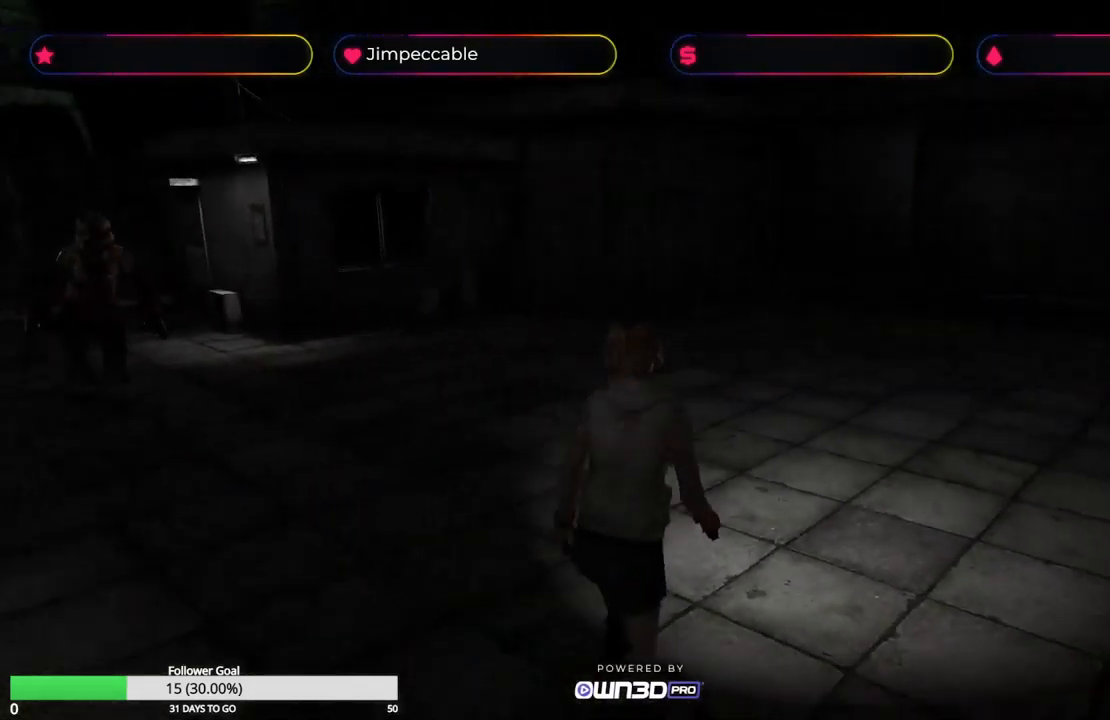
{"buttons": [], "left_stick": "up", "right_stick": "center", "events": [[333, "L3", "down"], [500, "L3", "up"], [500, "X", "up"]]}
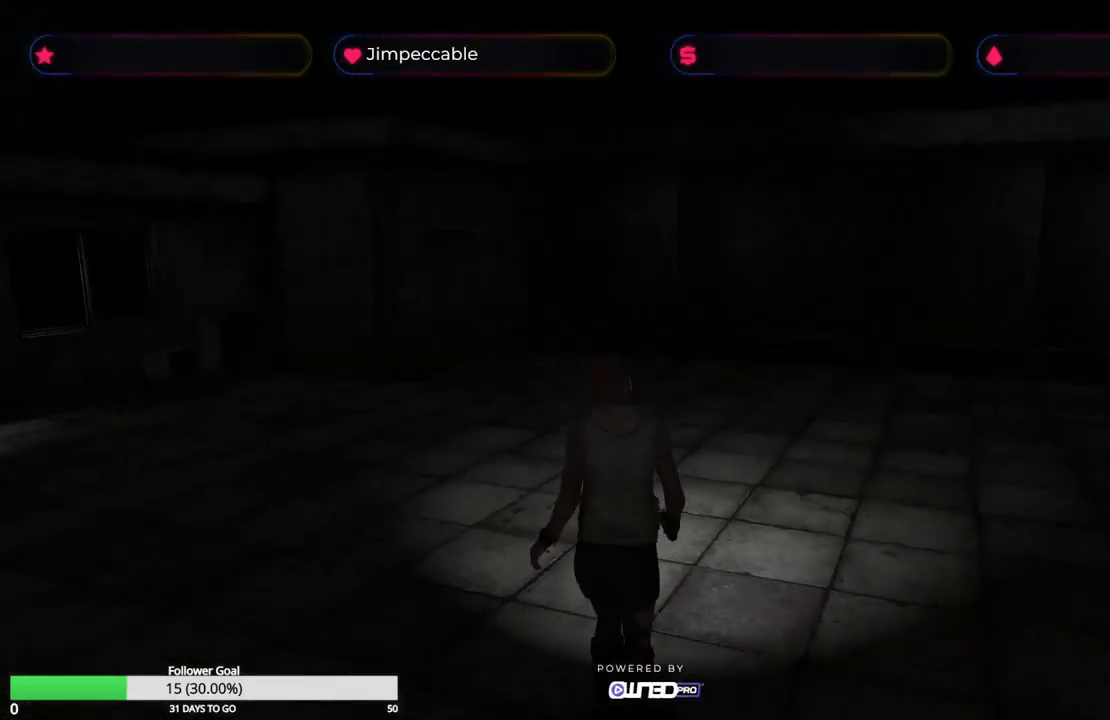
{"buttons": [], "left_stick": "center", "right_stick": "center", "events": [[216, "left_stick", "center"]]}
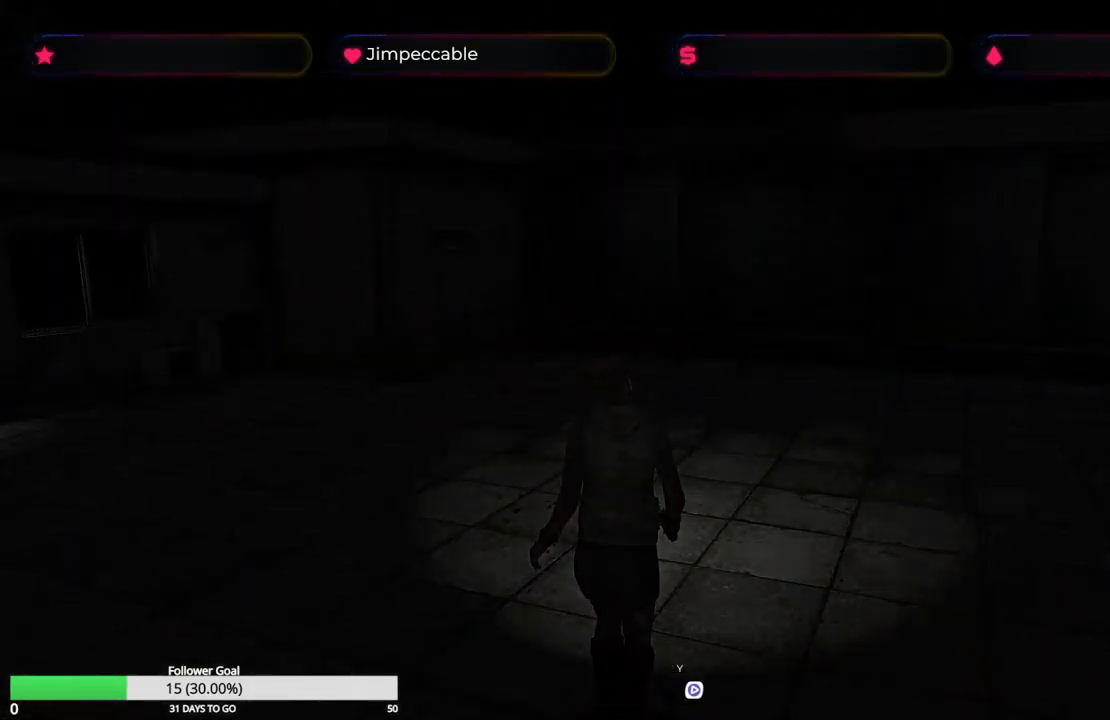
{"buttons": [], "left_stick": "center", "right_stick": "center", "events": []}
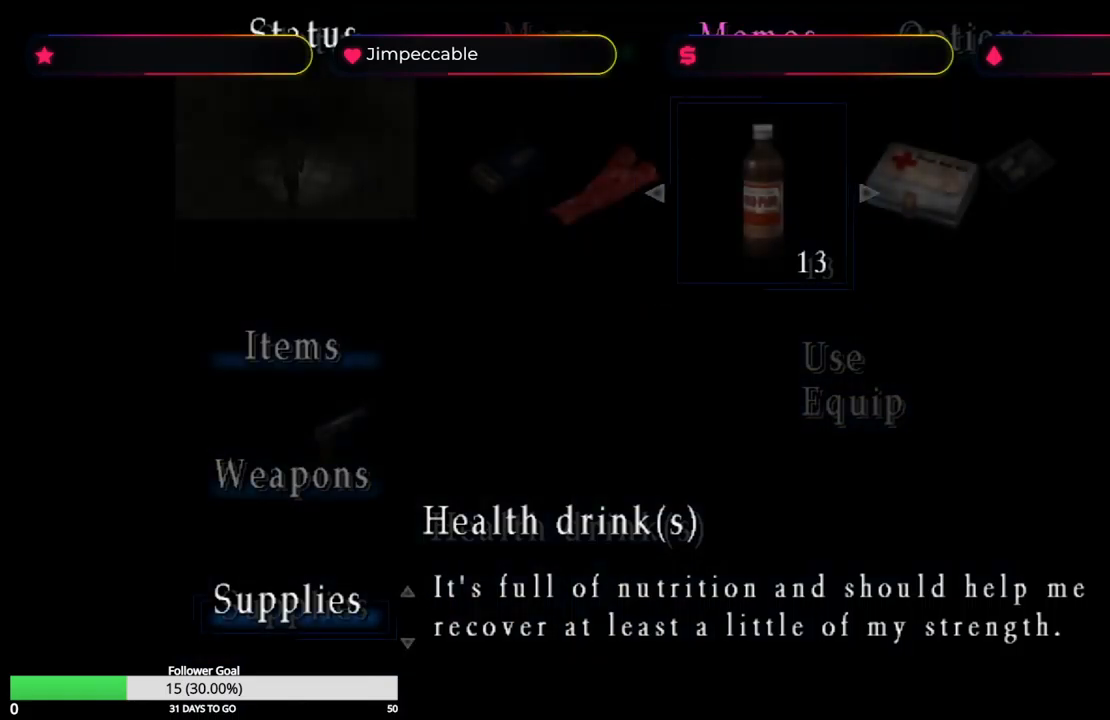
{"buttons": [], "left_stick": "center", "right_stick": "center", "events": []}
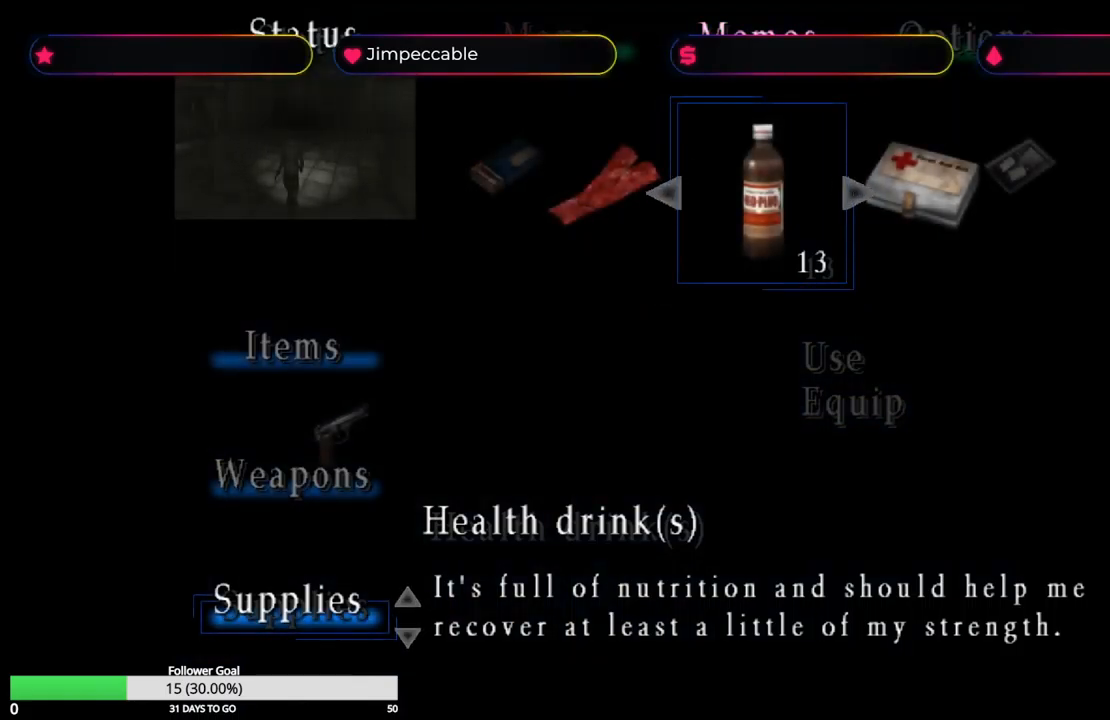
{"buttons": [], "left_stick": "center", "right_stick": "center", "events": [[200, "left_stick", "up"], [350, "left_stick", "center"]]}
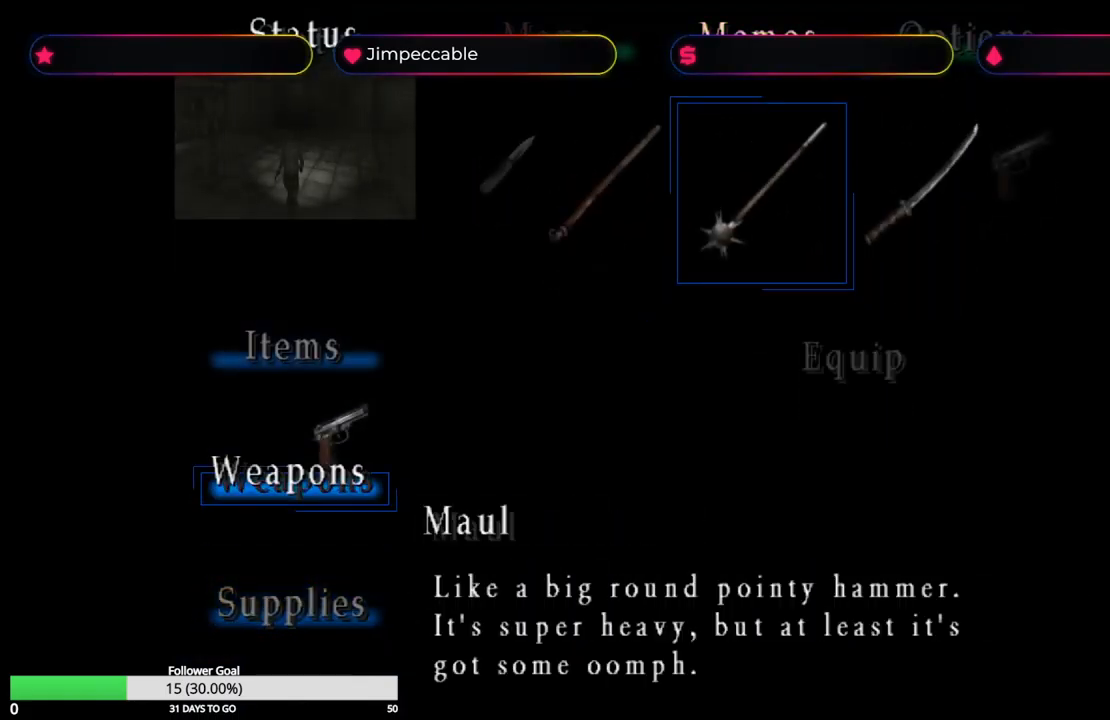
{"buttons": [], "left_stick": "center", "right_stick": "center", "events": []}
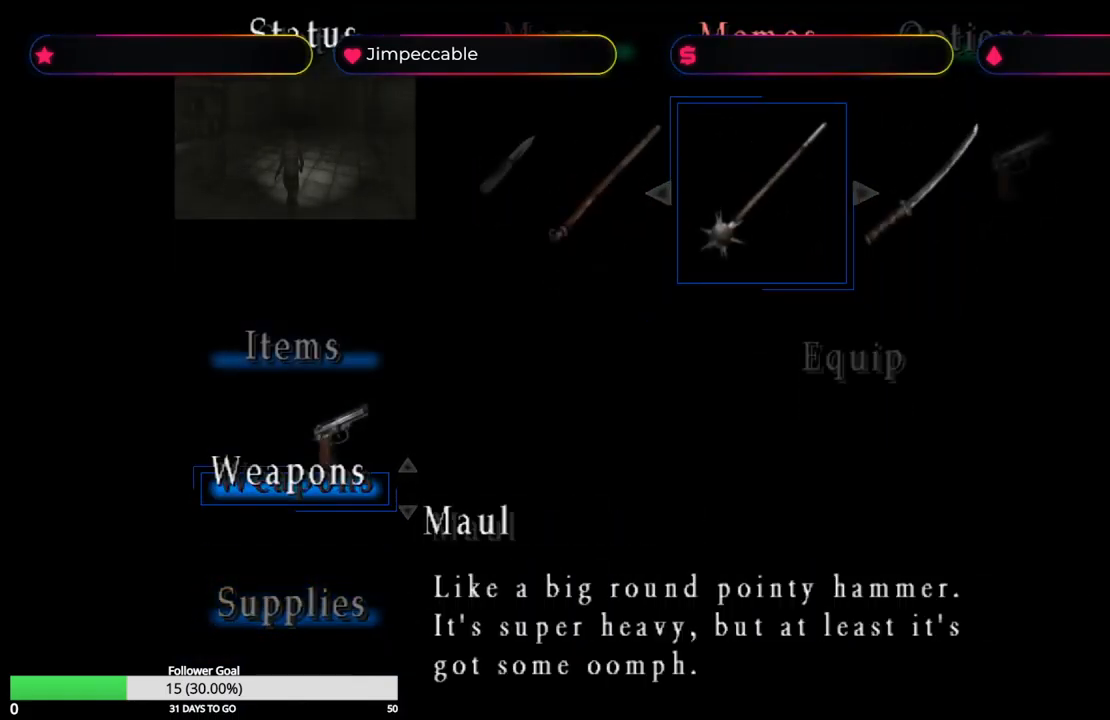
{"buttons": [], "left_stick": "right", "right_stick": "center", "events": [[133, "left_stick", "right"], [367, "left_stick", "center"], [467, "left_stick", "right"]]}
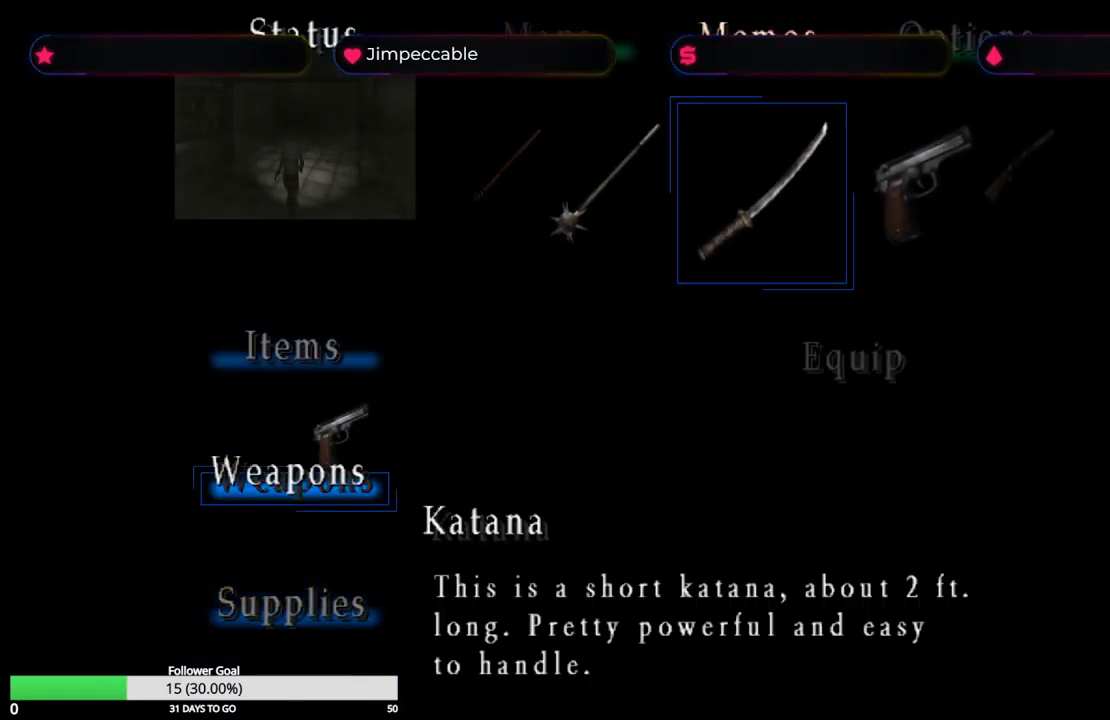
{"buttons": [], "left_stick": "center", "right_stick": "center", "events": [[150, "left_stick", "center"], [350, "A", "down"], [467, "A", "up"]]}
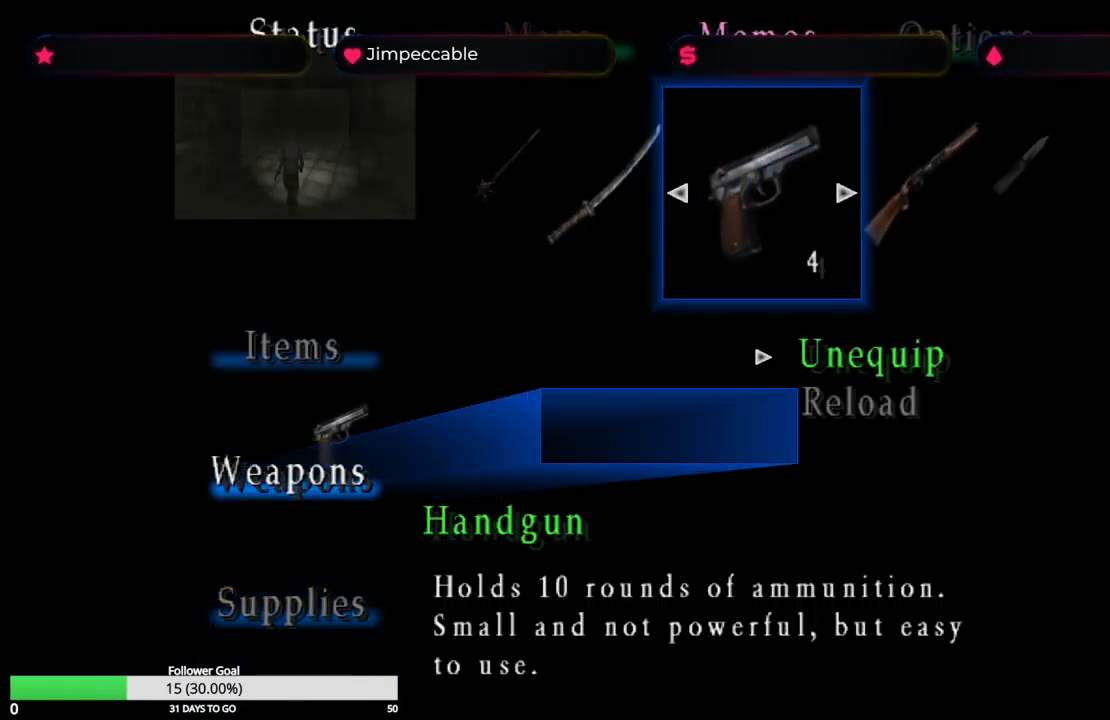
{"buttons": [], "left_stick": "down", "right_stick": "center", "events": [[283, "left_stick", "down"]]}
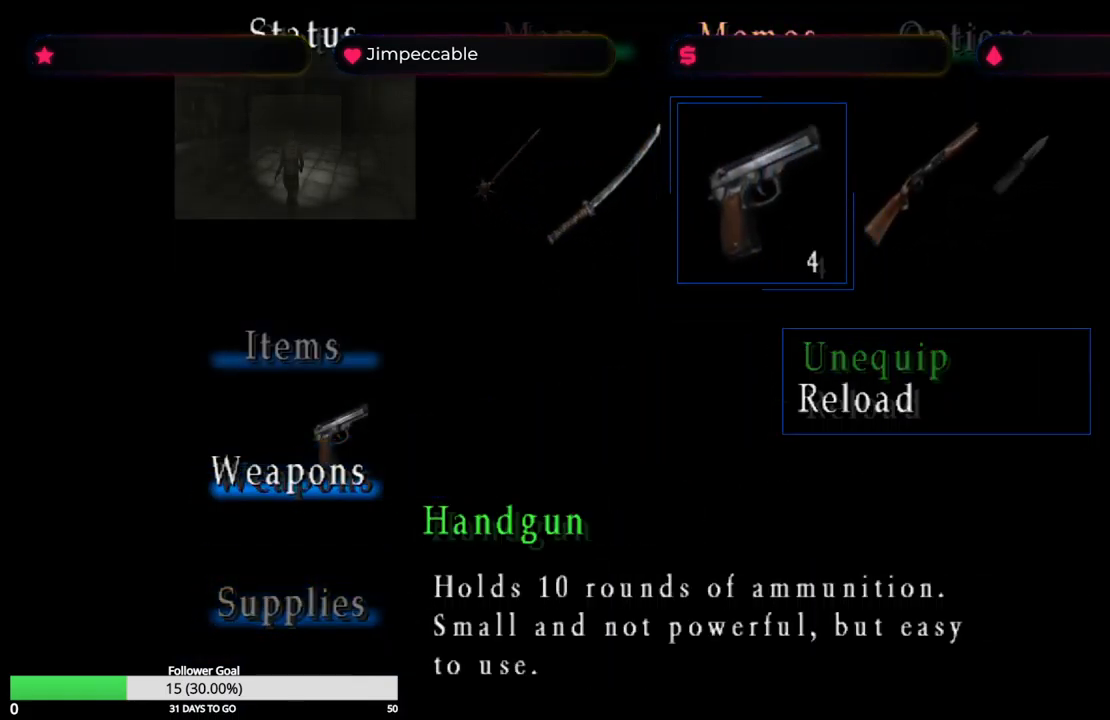
{"buttons": [], "left_stick": "center", "right_stick": "center", "events": [[17, "left_stick", "center"], [83, "A", "down"], [183, "A", "up"]]}
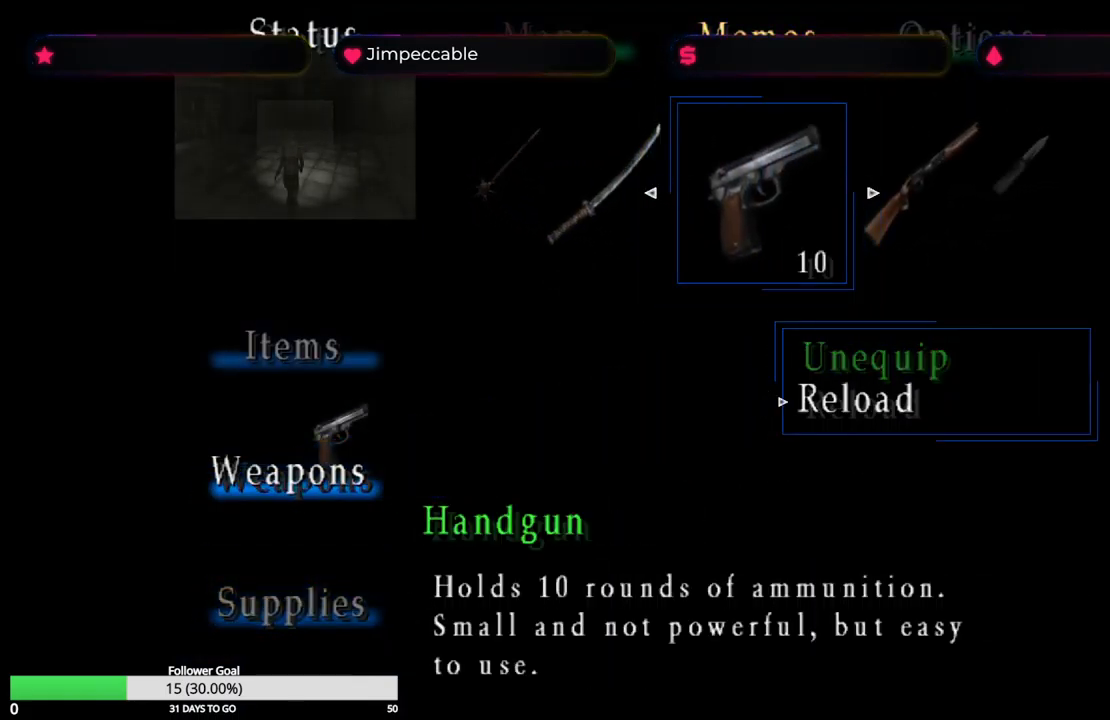
{"buttons": ["Y"], "left_stick": "center", "right_stick": "center", "events": [[367, "Y", "down"]]}
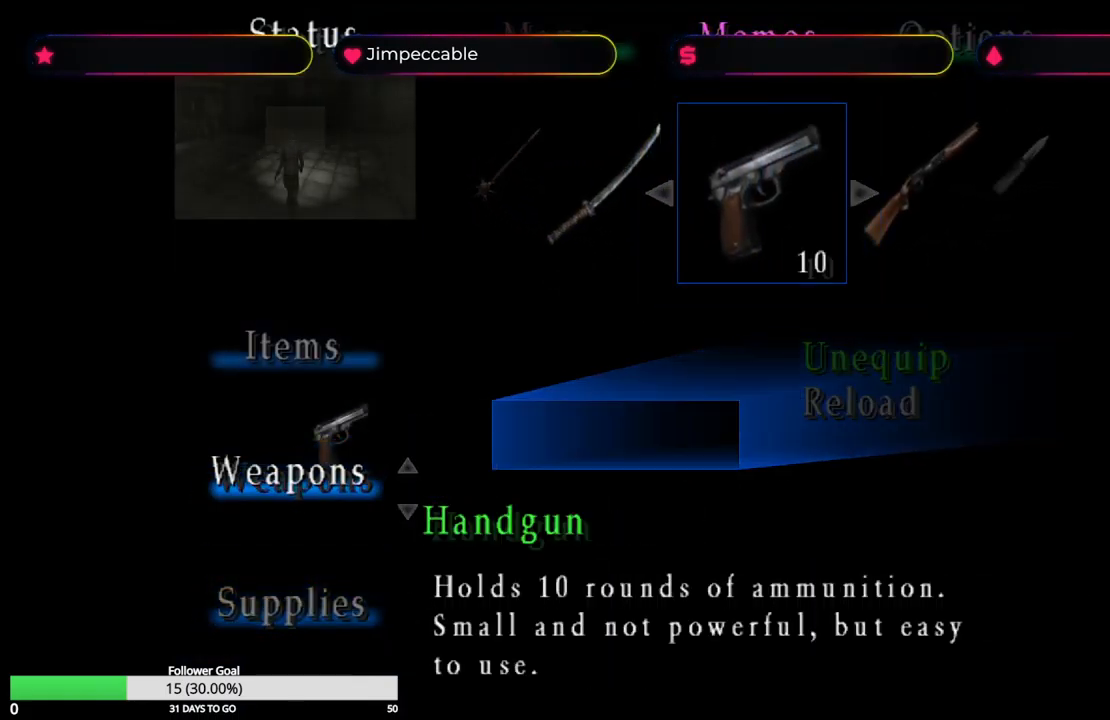
{"buttons": ["Y"], "left_stick": "center", "right_stick": "center", "events": [[33, "Y", "up"], [433, "Y", "down"]]}
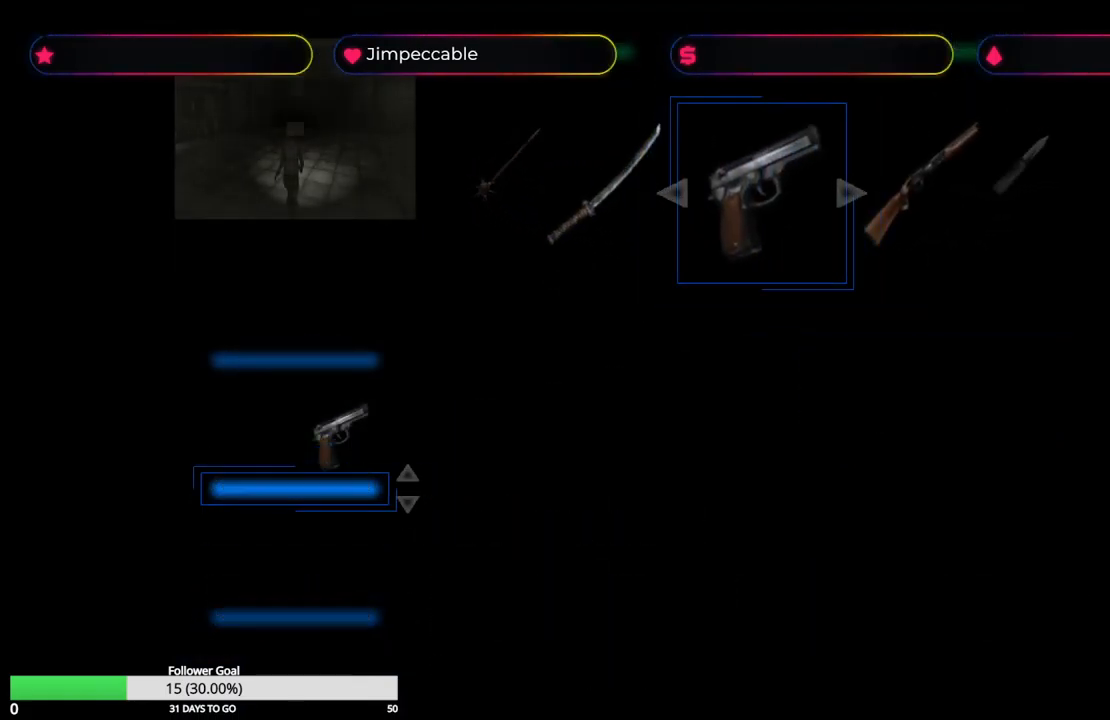
{"buttons": ["X"], "left_stick": "up", "right_stick": "center", "events": [[83, "Y", "up"], [233, "X", "down"], [350, "left_stick", "up"]]}
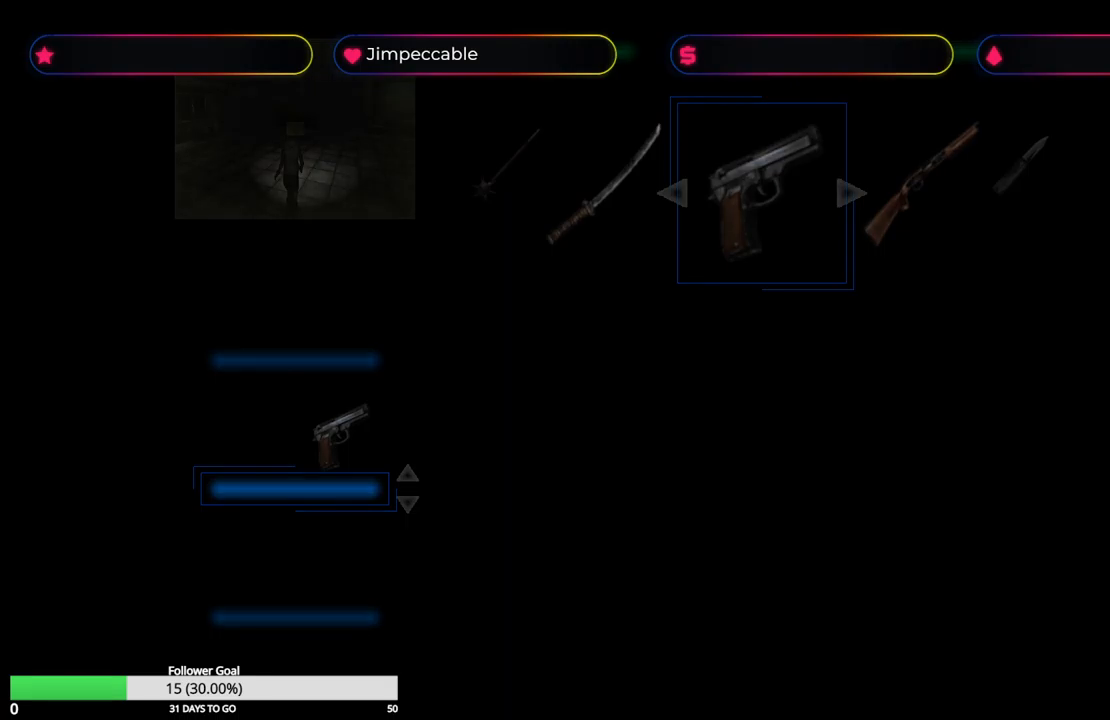
{"buttons": ["X"], "left_stick": "up-left", "right_stick": "center", "events": [[467, "left_stick", "up-left"]]}
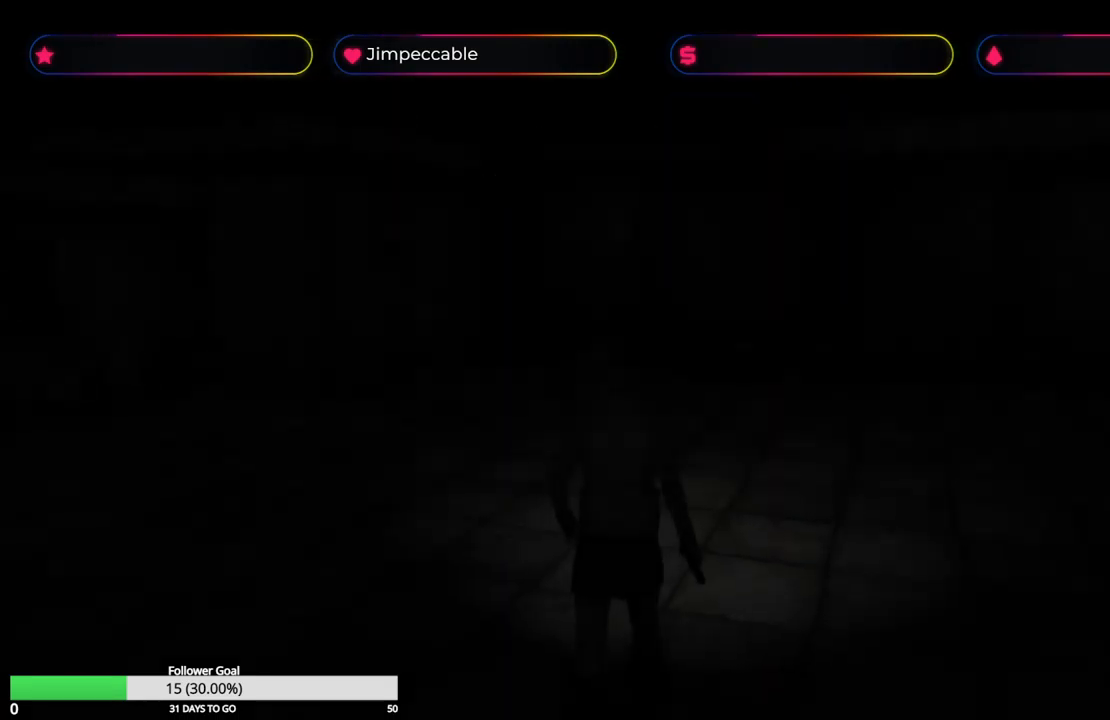
{"buttons": ["X"], "left_stick": "up", "right_stick": "center", "events": [[484, "left_stick", "up"]]}
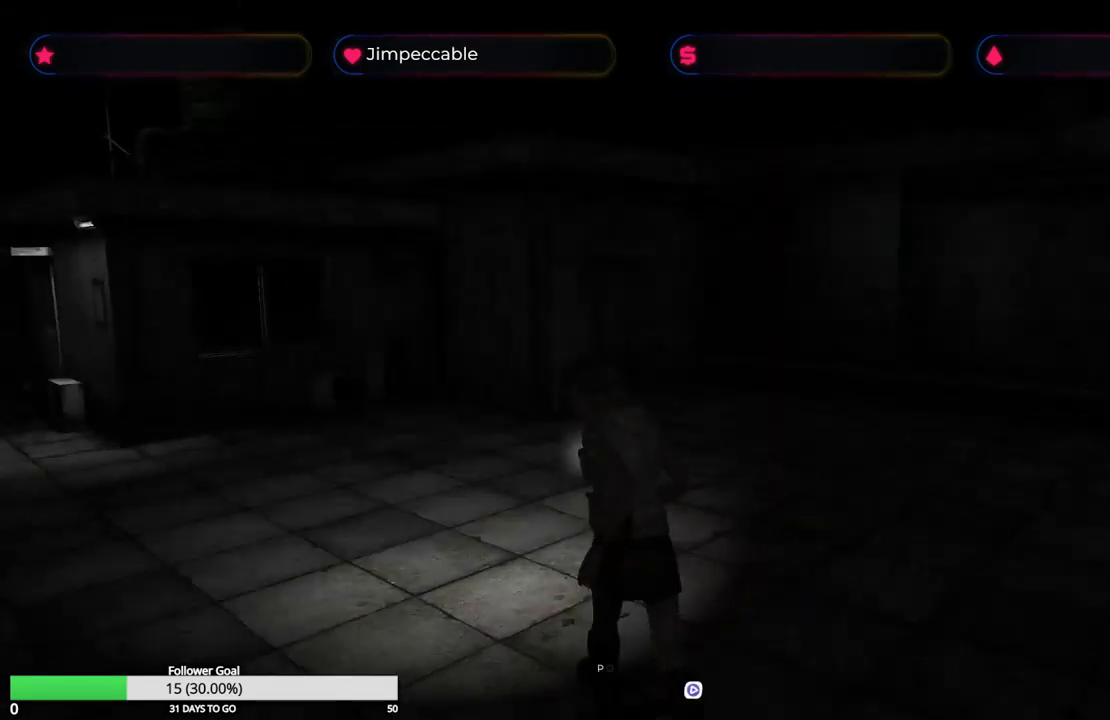
{"buttons": ["X"], "left_stick": "up", "right_stick": "center", "events": []}
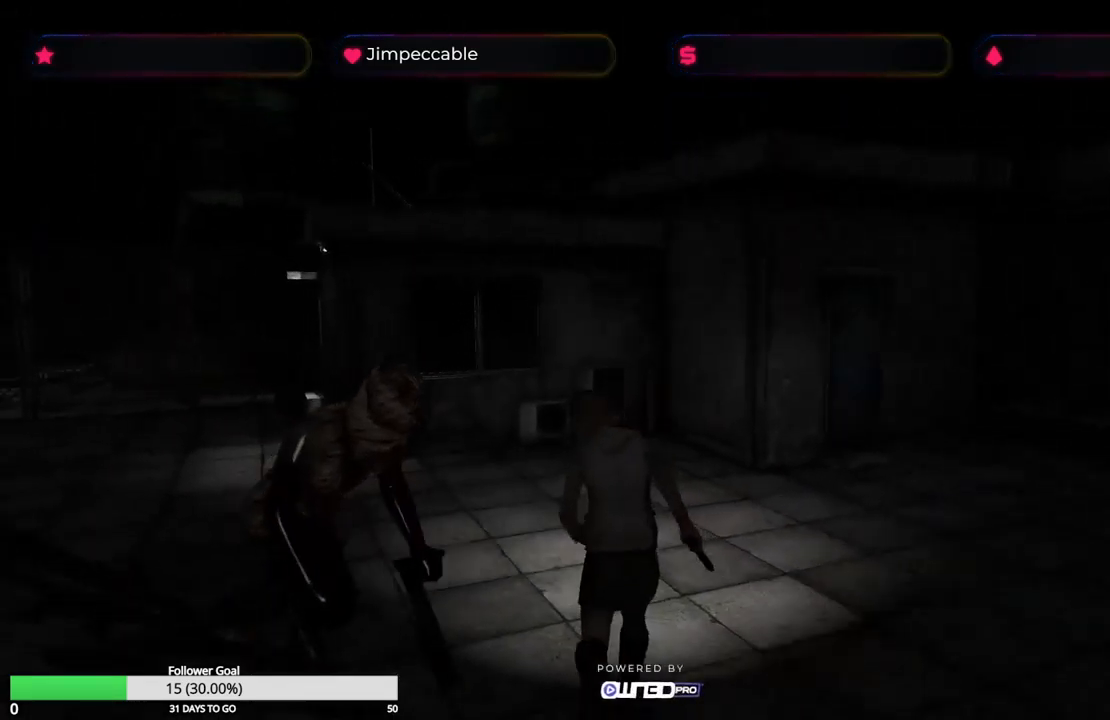
{"buttons": ["X"], "left_stick": "up-left", "right_stick": "center", "events": [[450, "left_stick", "up-left"]]}